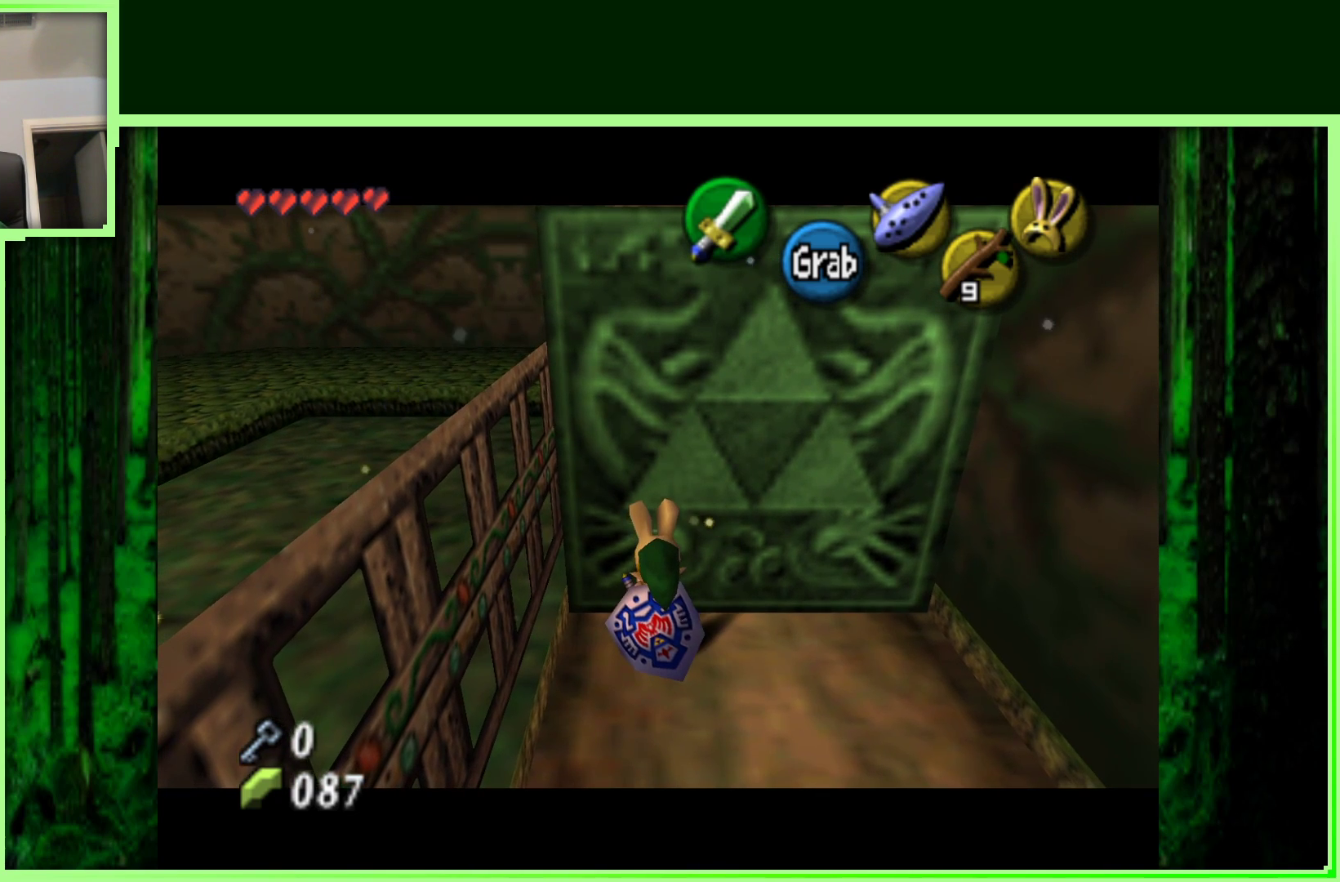
Gameplay with a controller (Nintendo layout); each line is a JSON object with the inputs held at the frame after it. "events" lists button and stick changes between this image and that frame as [ms after this image, input, new state], when the widget could be followed in between. Not read: L3 R3.
{"buttons": ["A"], "left_stick": "down", "events": []}
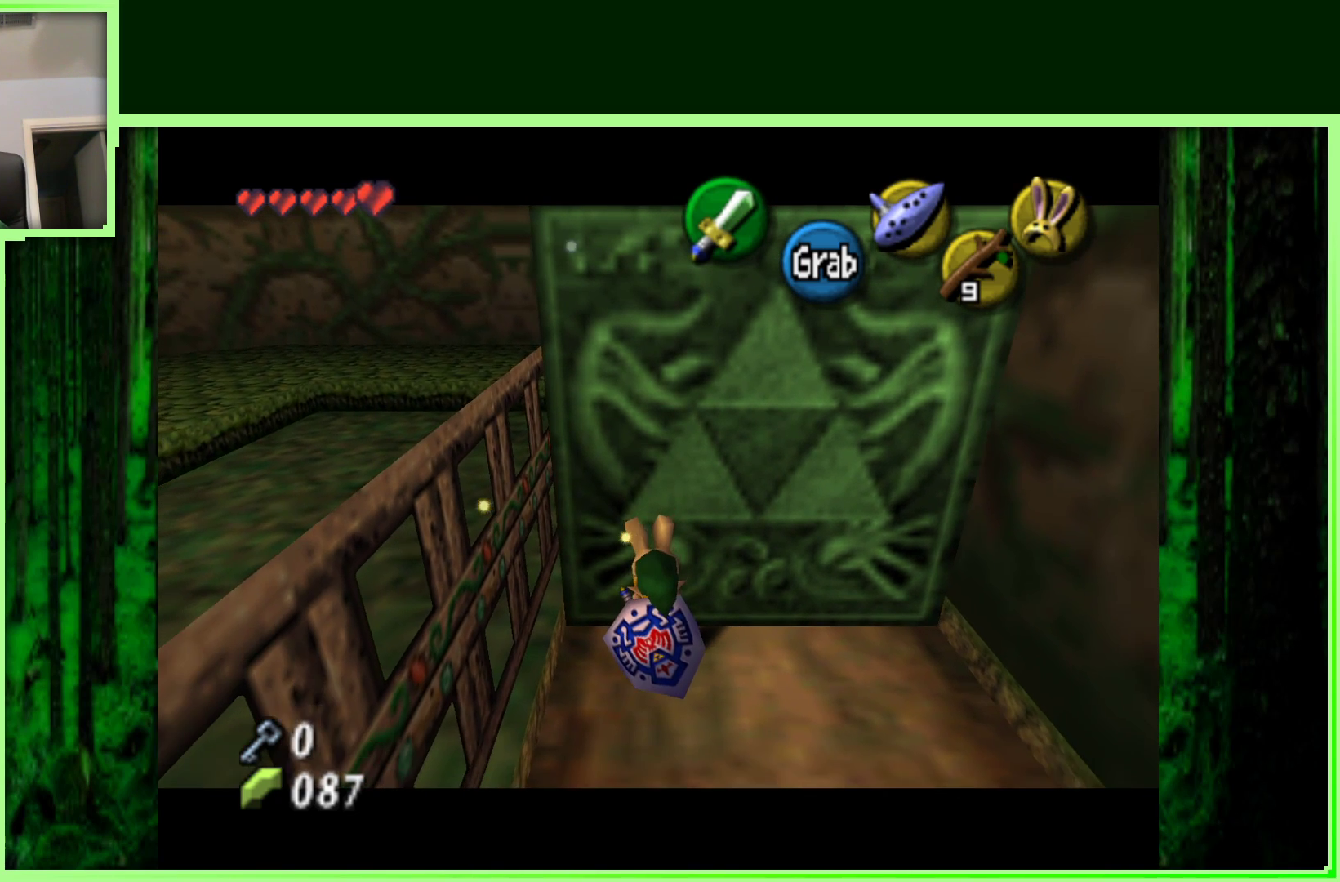
{"buttons": ["A"], "left_stick": "down", "events": []}
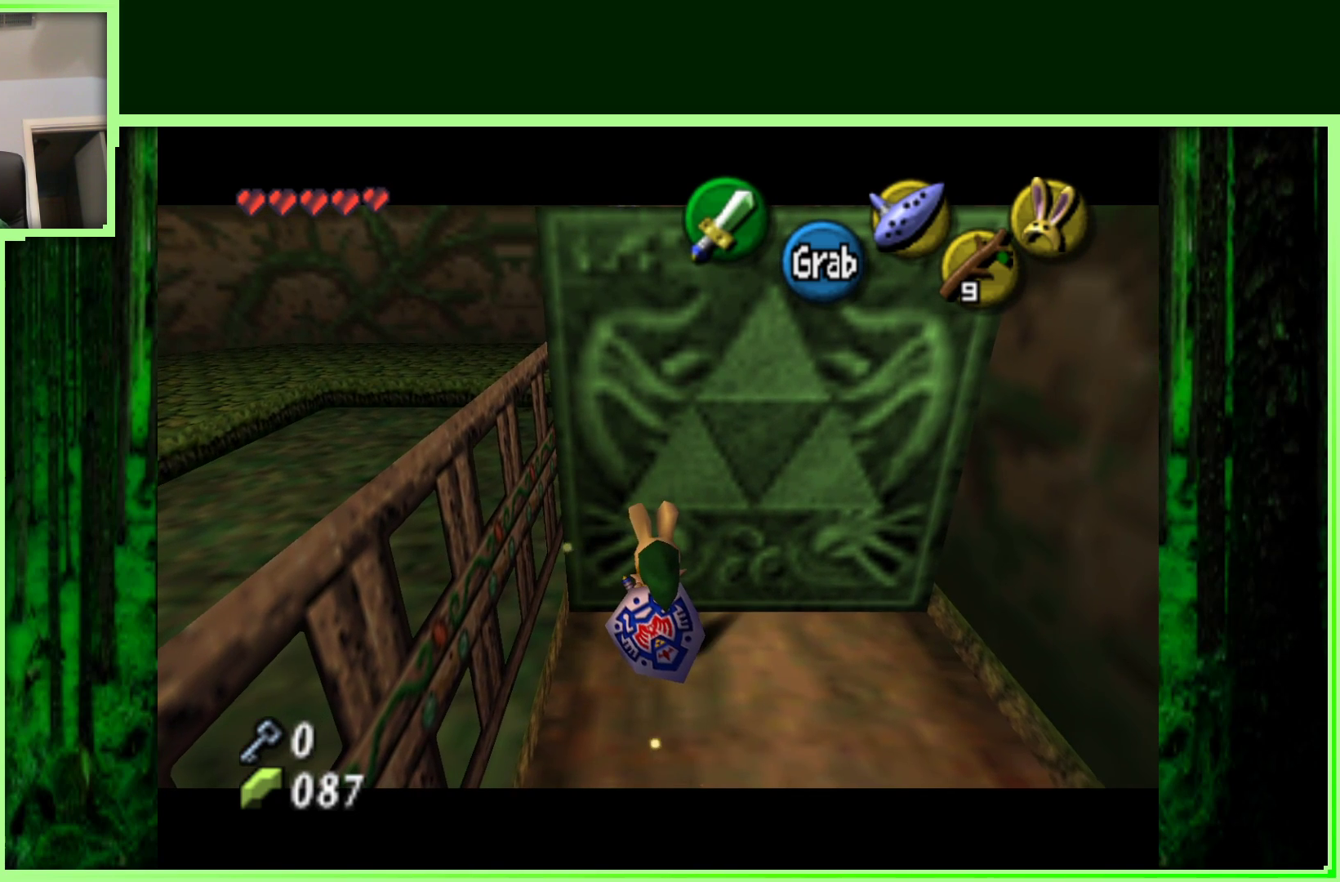
{"buttons": ["A"], "left_stick": "down", "events": []}
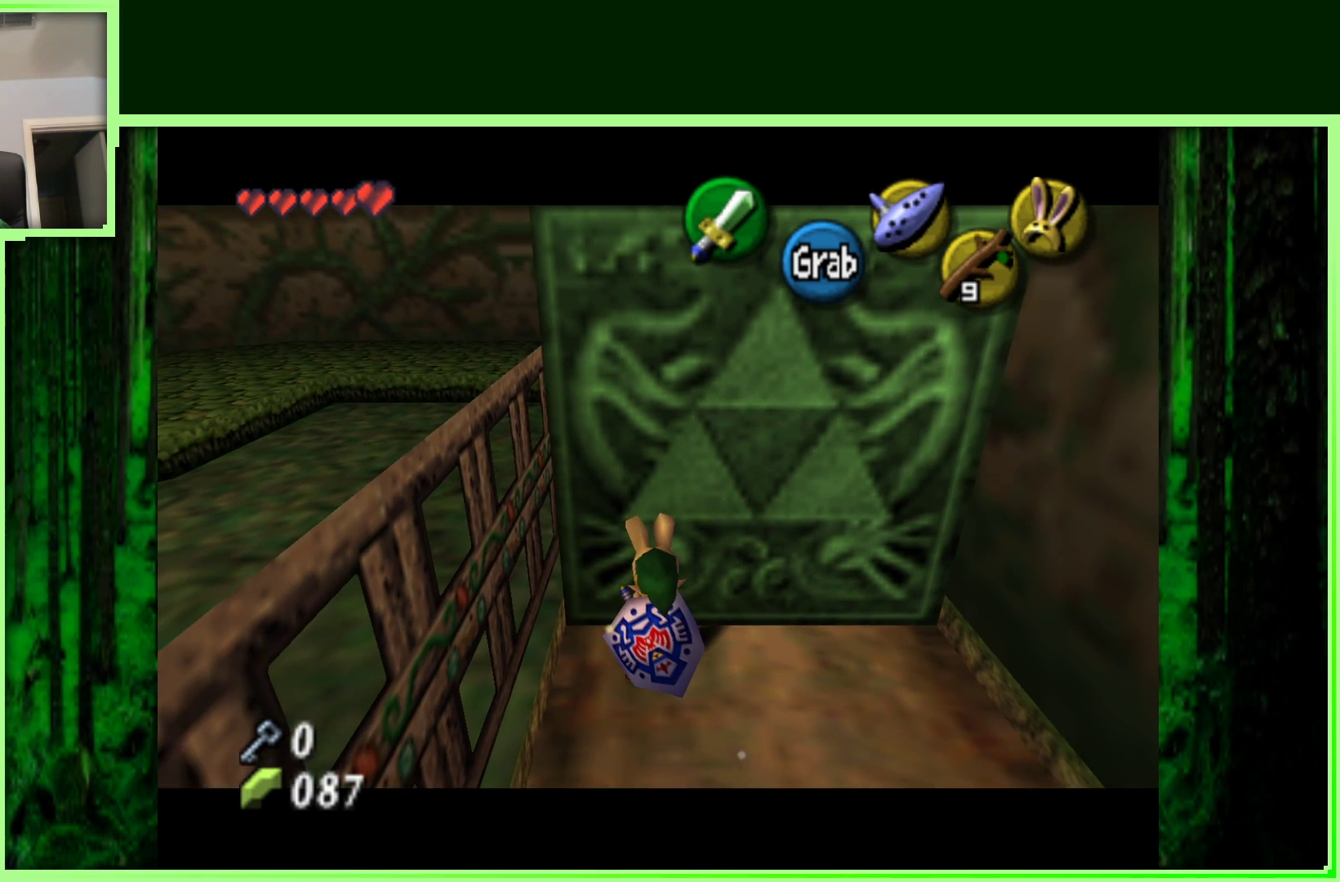
{"buttons": ["A"], "left_stick": "down", "events": []}
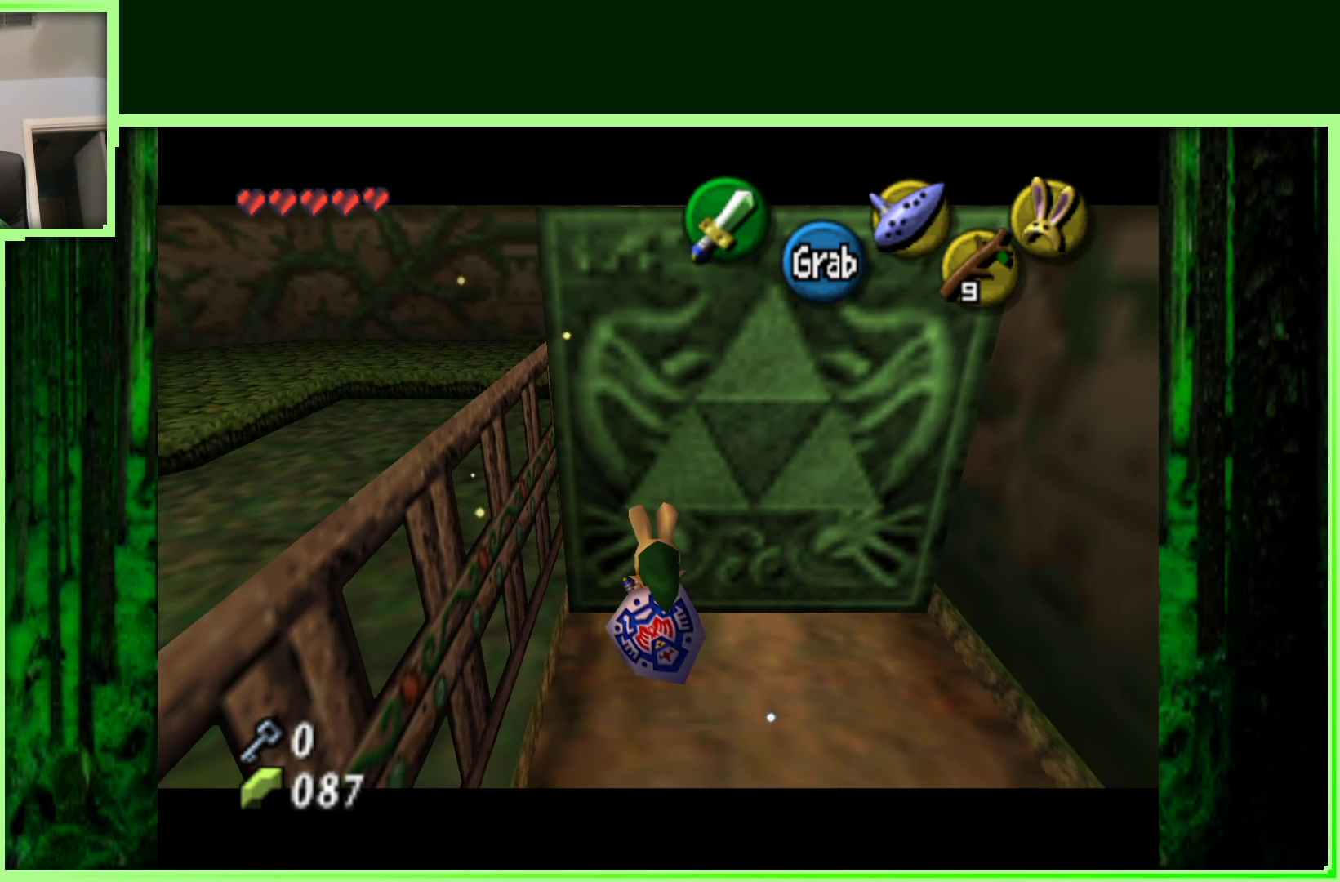
{"buttons": ["A"], "left_stick": "down", "events": []}
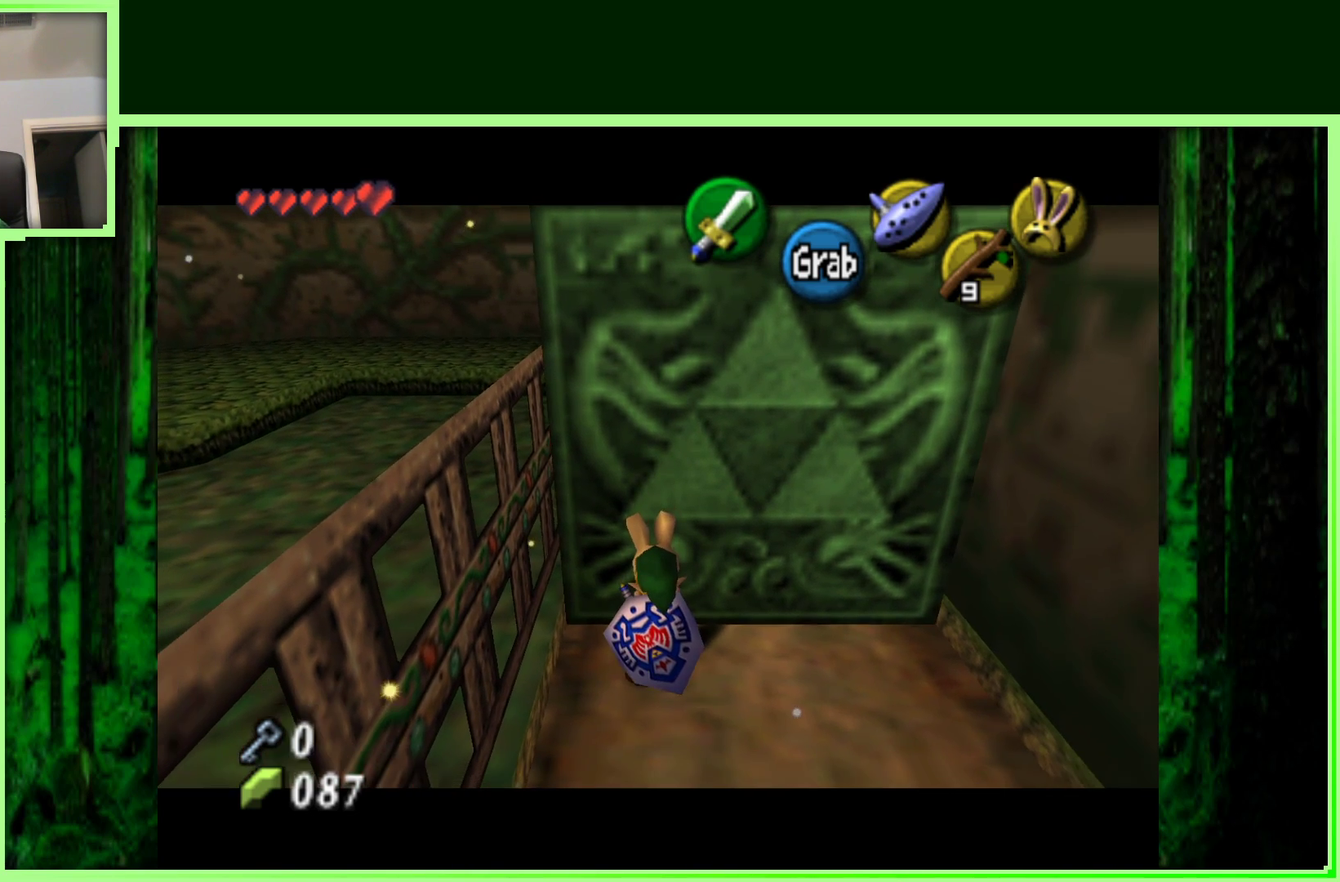
{"buttons": ["A"], "left_stick": "down", "events": []}
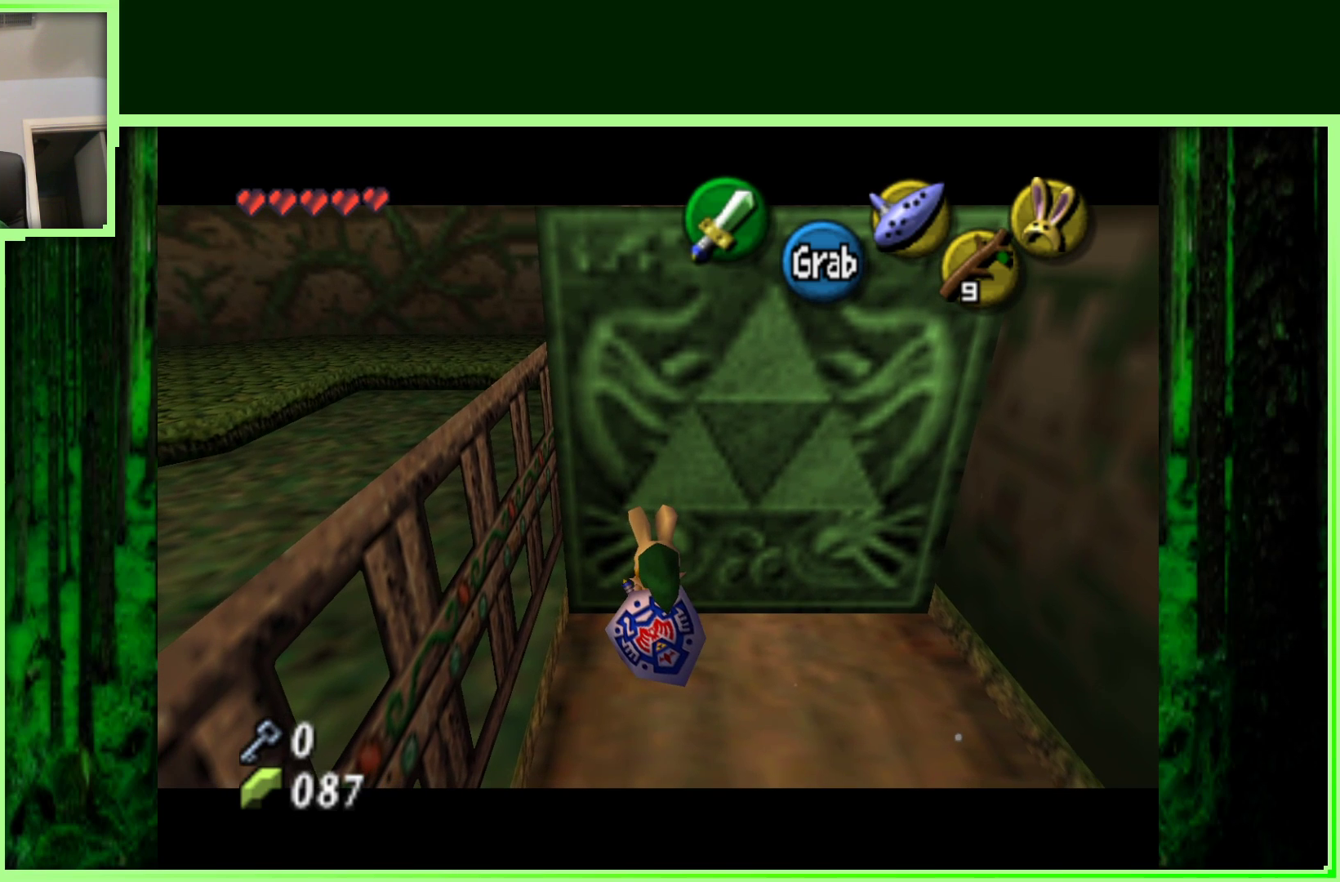
{"buttons": ["A"], "left_stick": "down", "events": []}
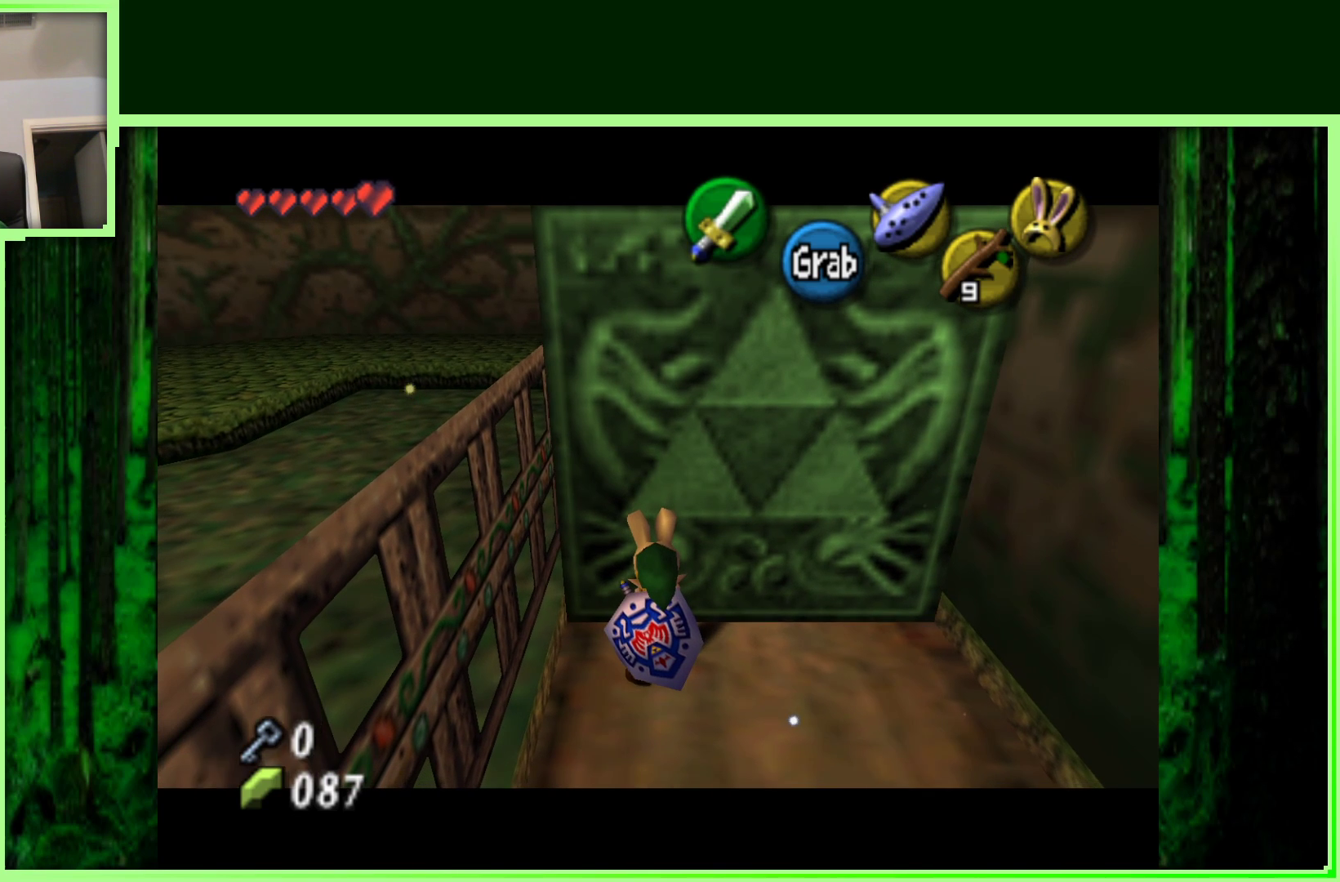
{"buttons": ["A"], "left_stick": "down", "events": []}
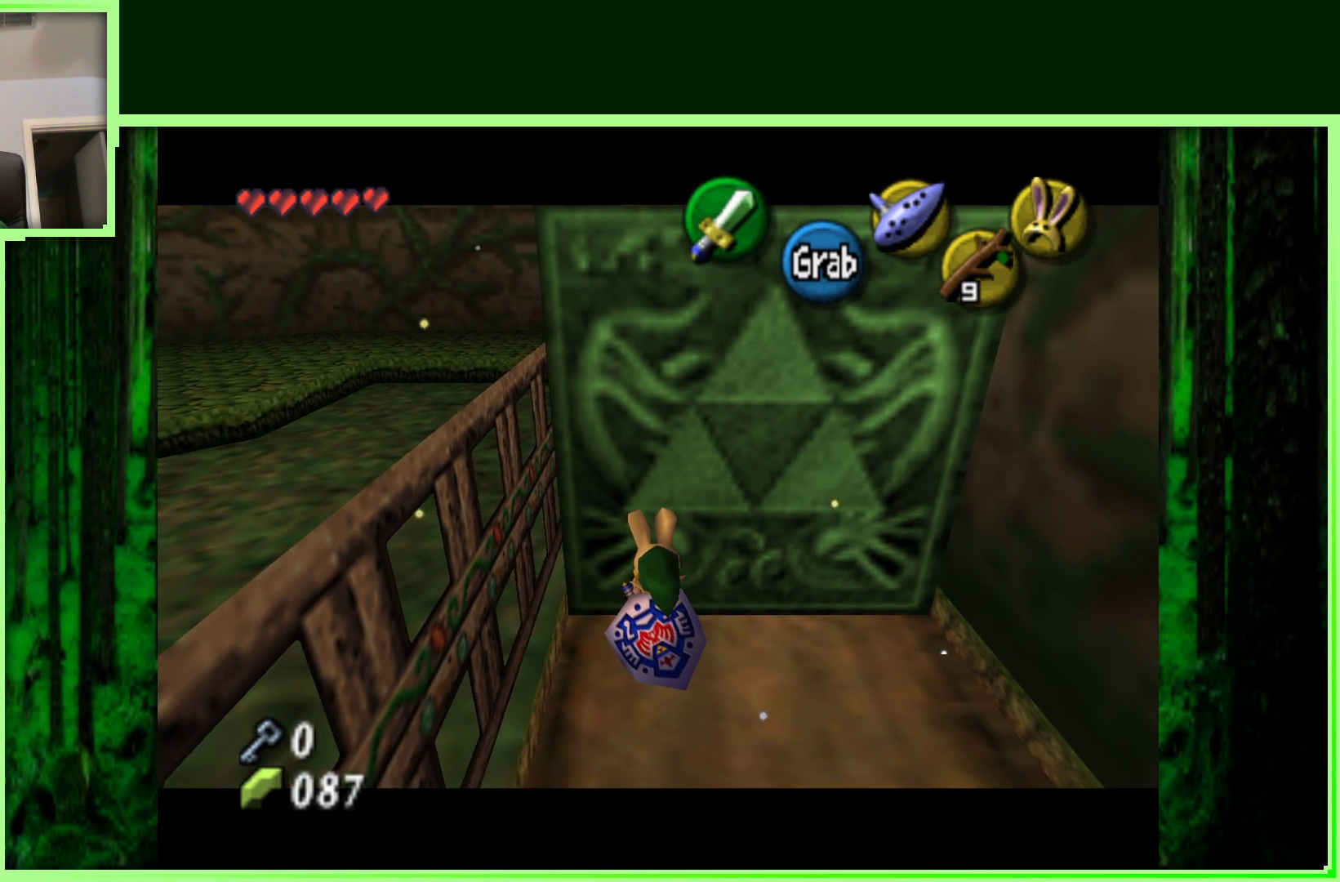
{"buttons": ["A"], "left_stick": "down", "events": []}
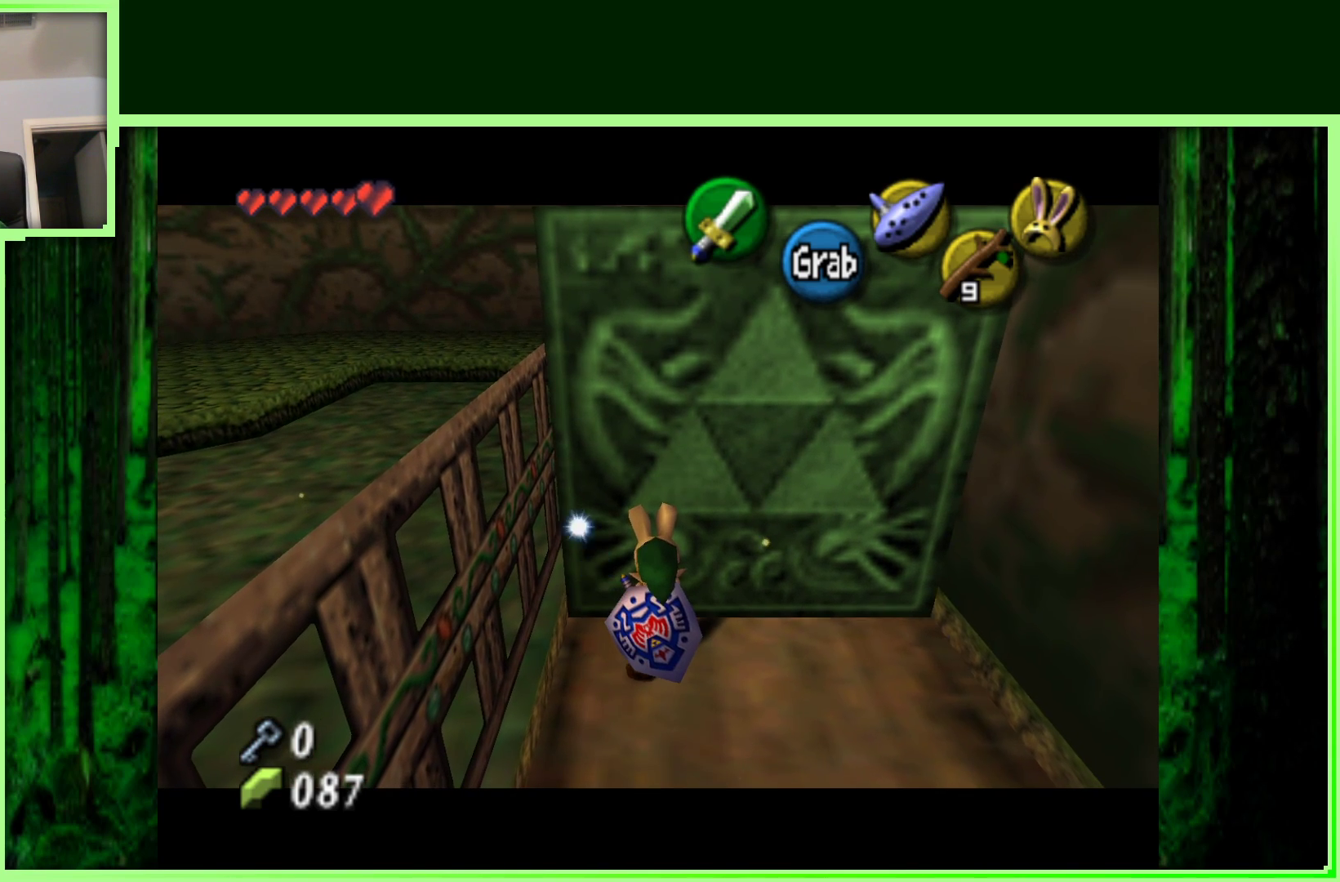
{"buttons": ["A"], "left_stick": "down", "events": []}
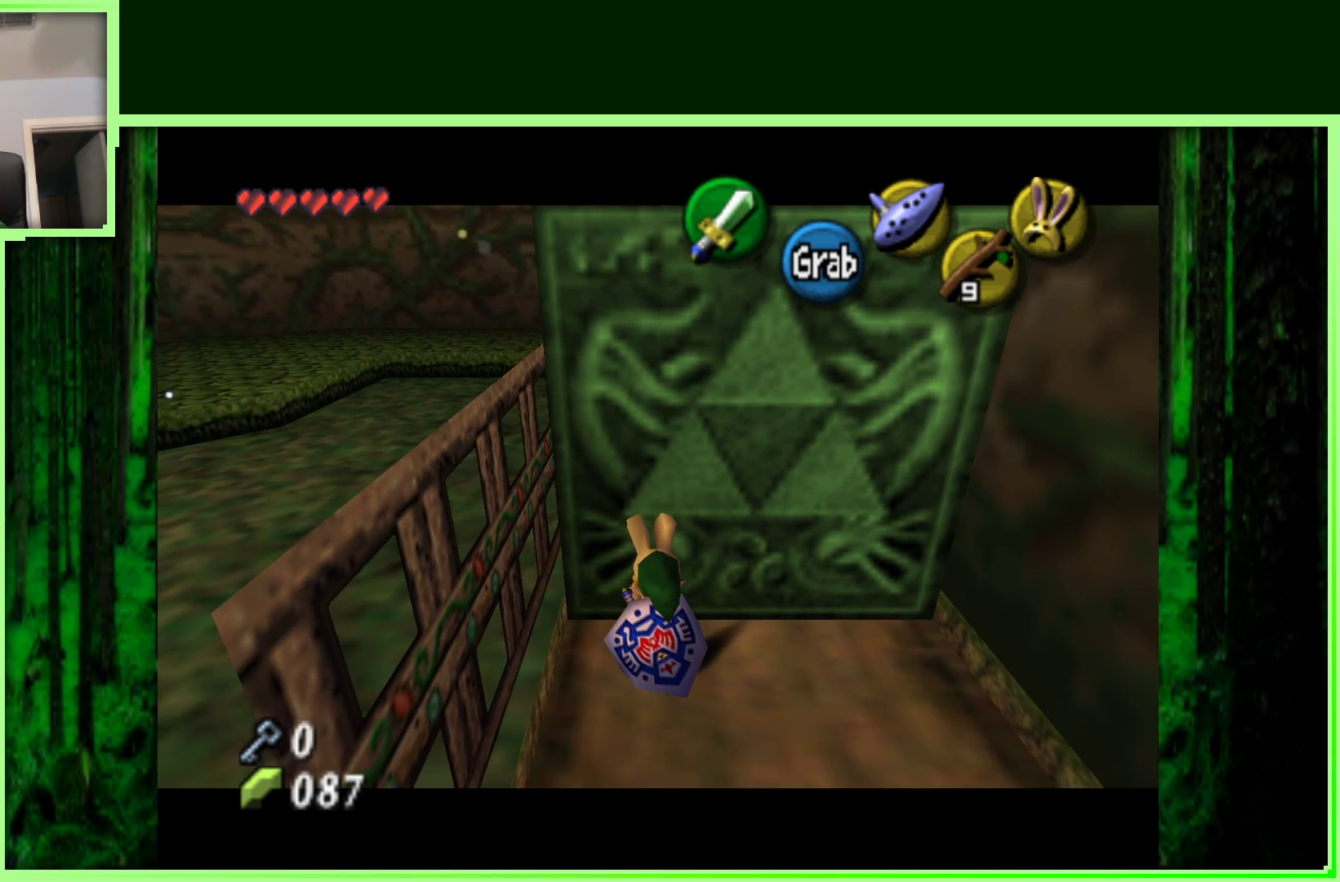
{"buttons": ["A"], "left_stick": "down", "events": []}
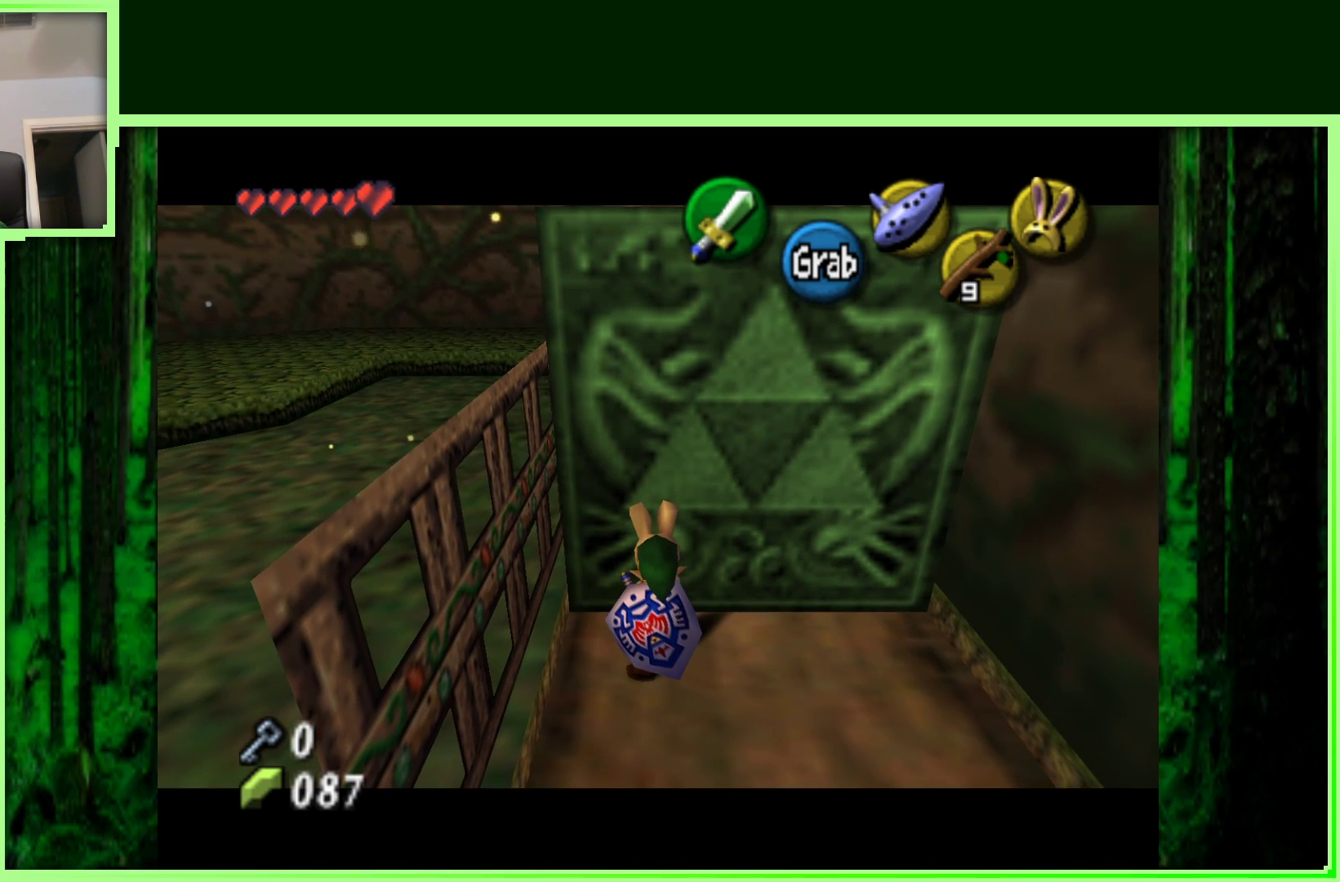
{"buttons": ["A"], "left_stick": "down", "events": []}
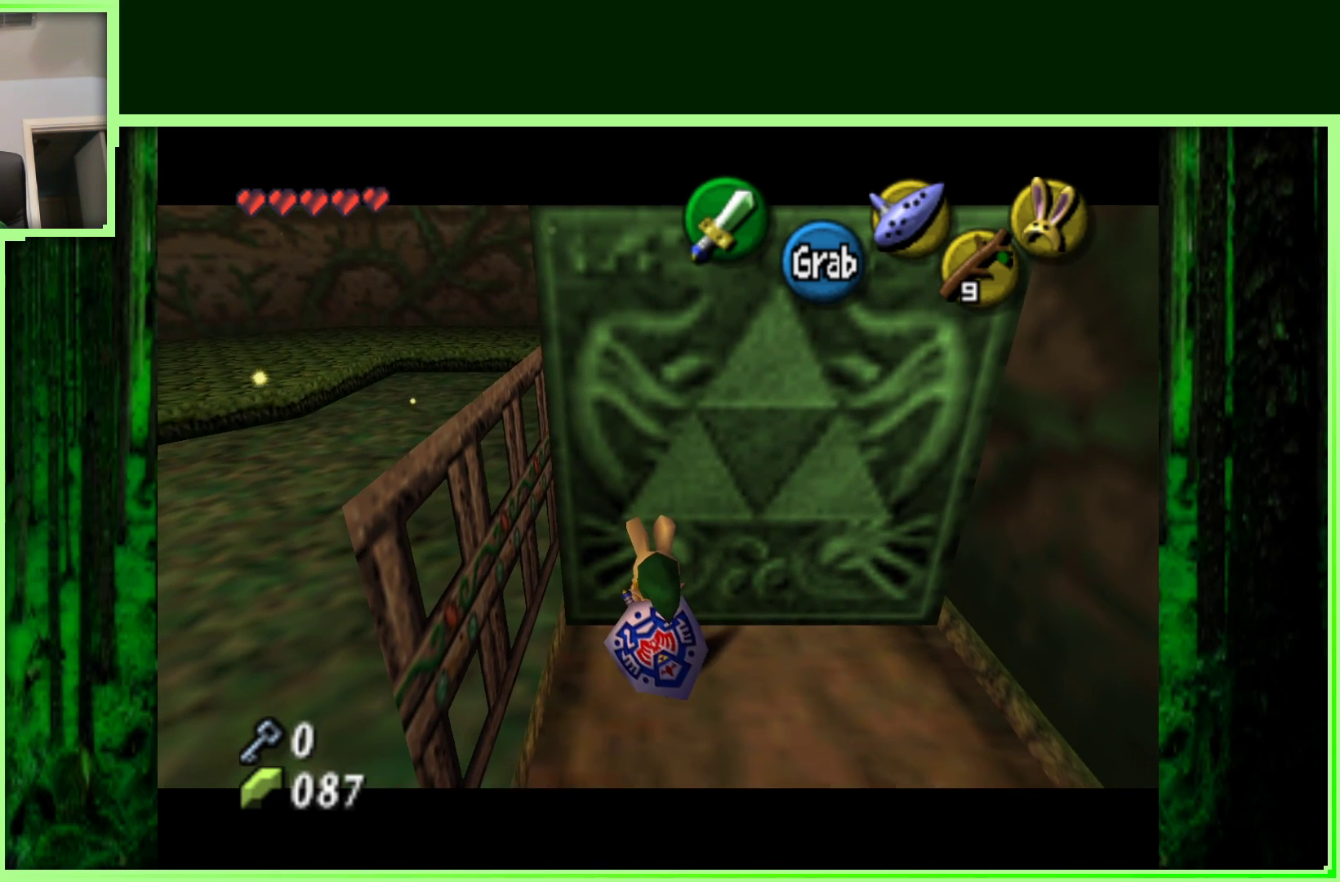
{"buttons": ["A"], "left_stick": "down", "events": []}
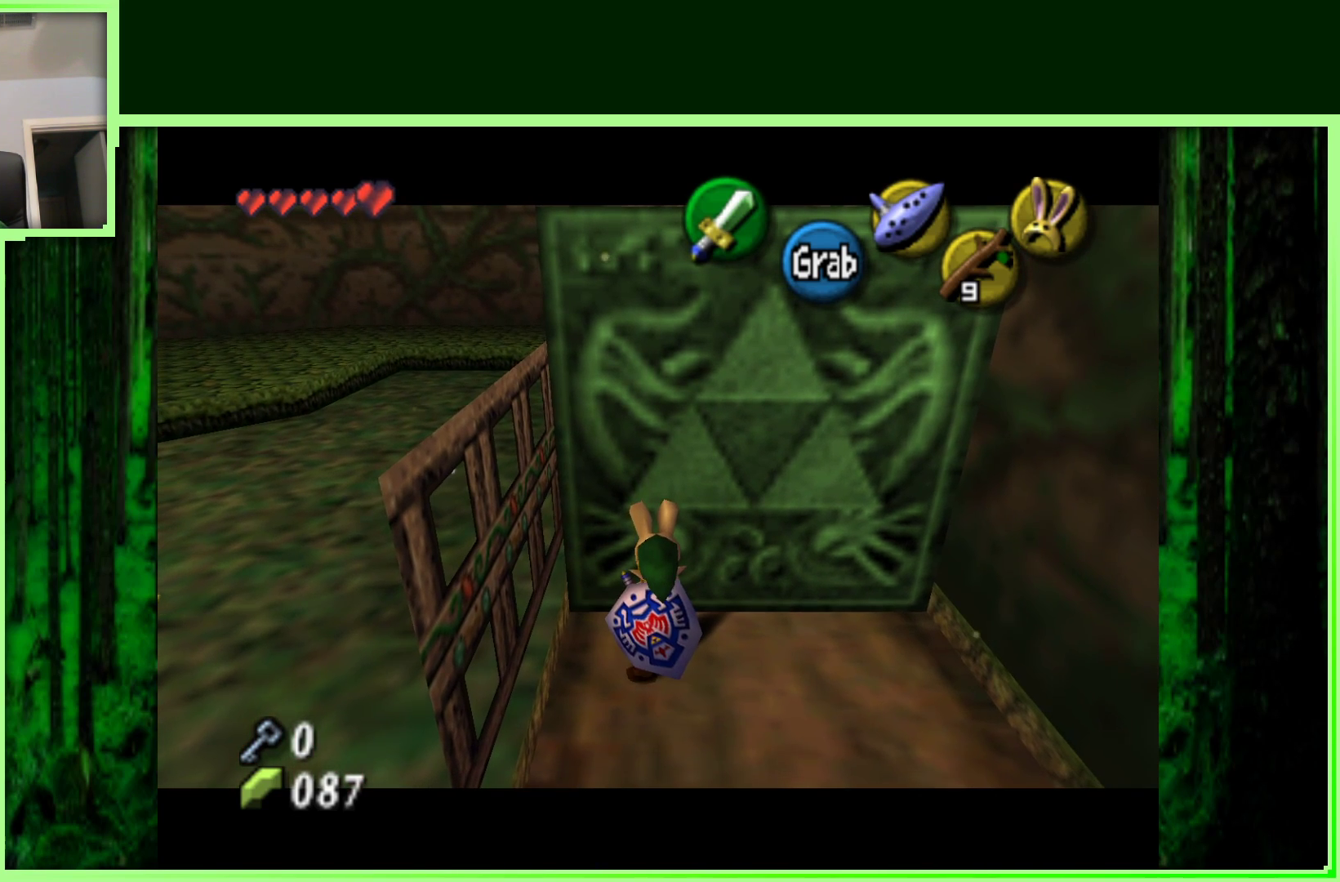
{"buttons": ["A"], "left_stick": "down", "events": []}
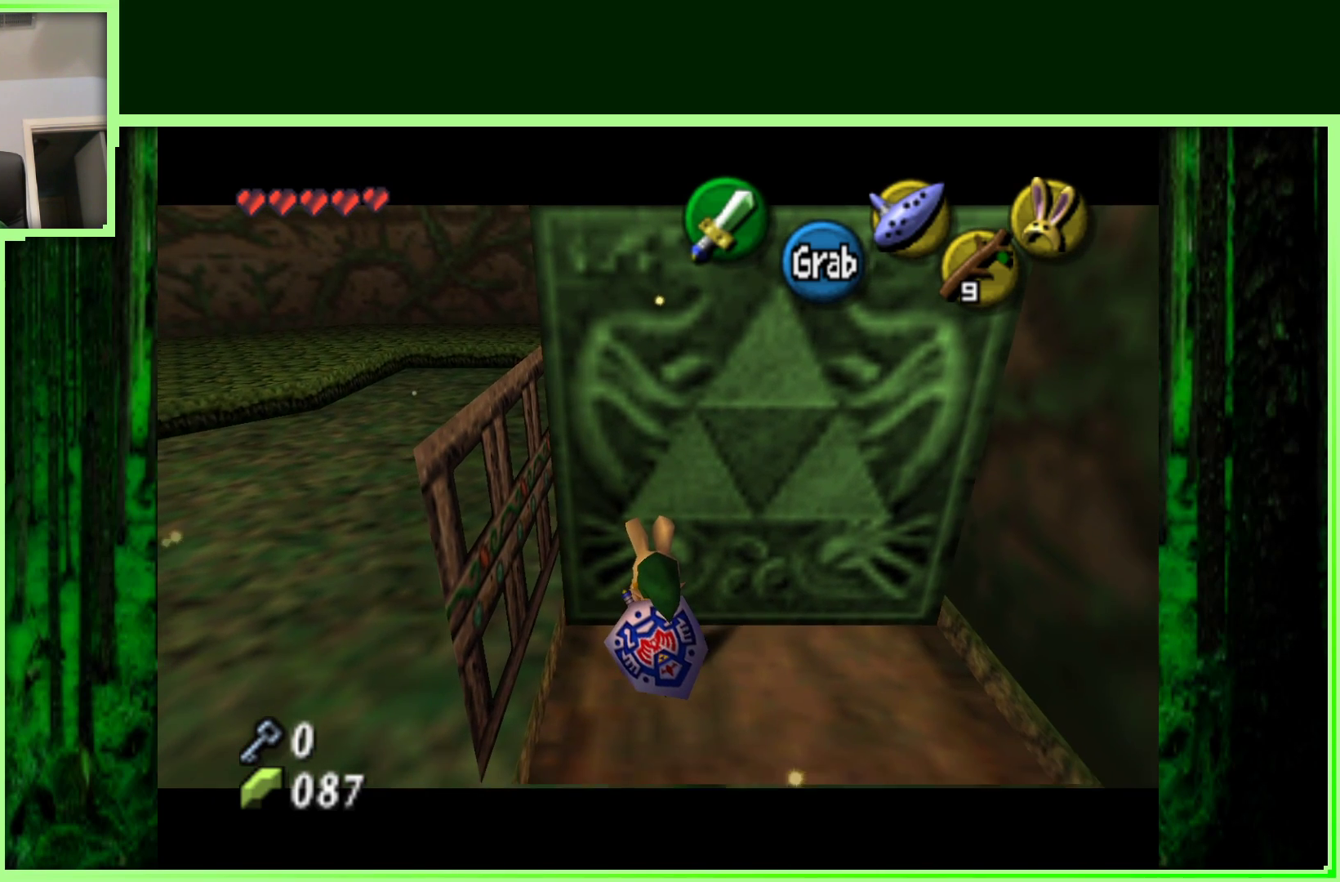
{"buttons": ["A"], "left_stick": "down", "events": []}
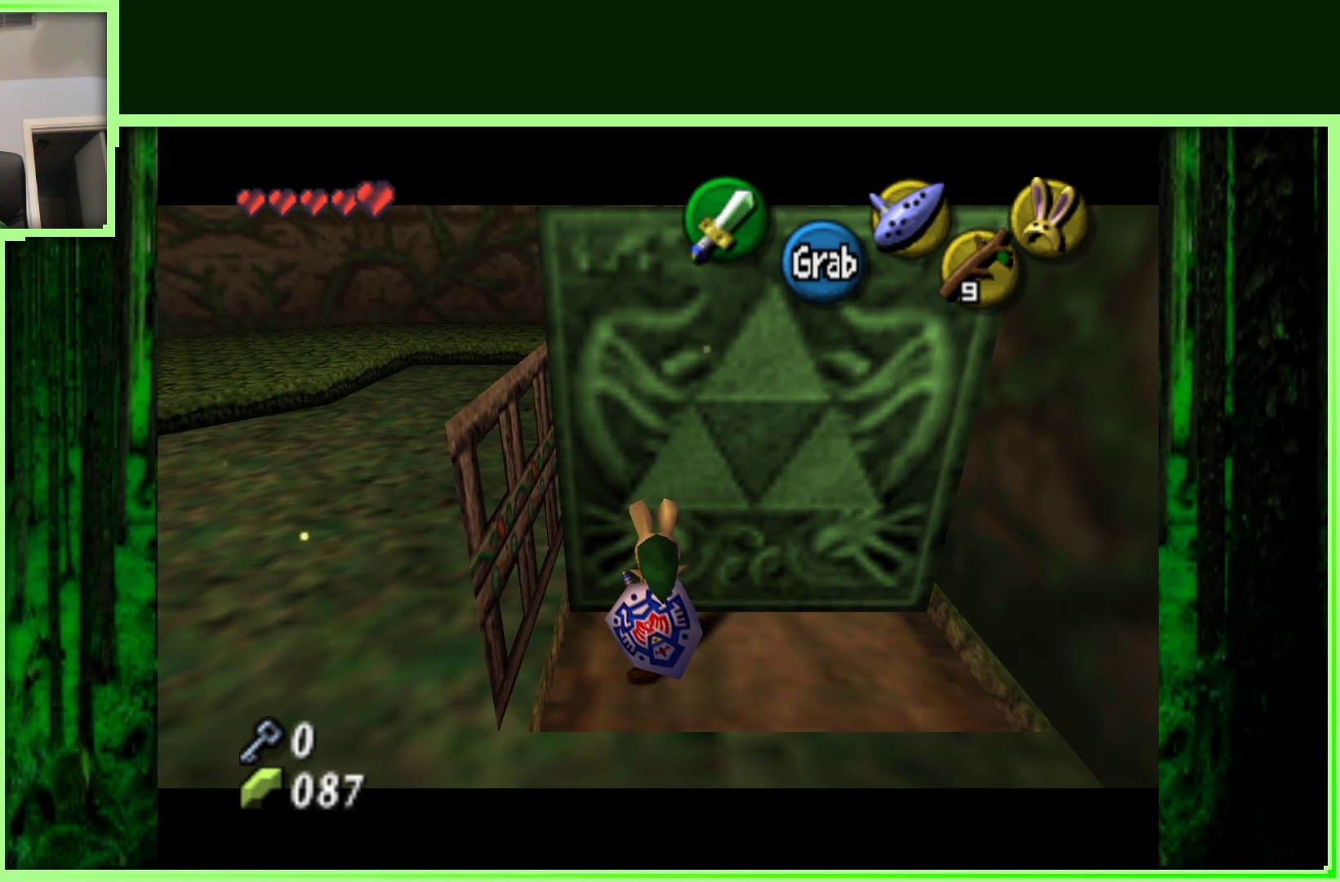
{"buttons": ["A"], "left_stick": "down", "events": []}
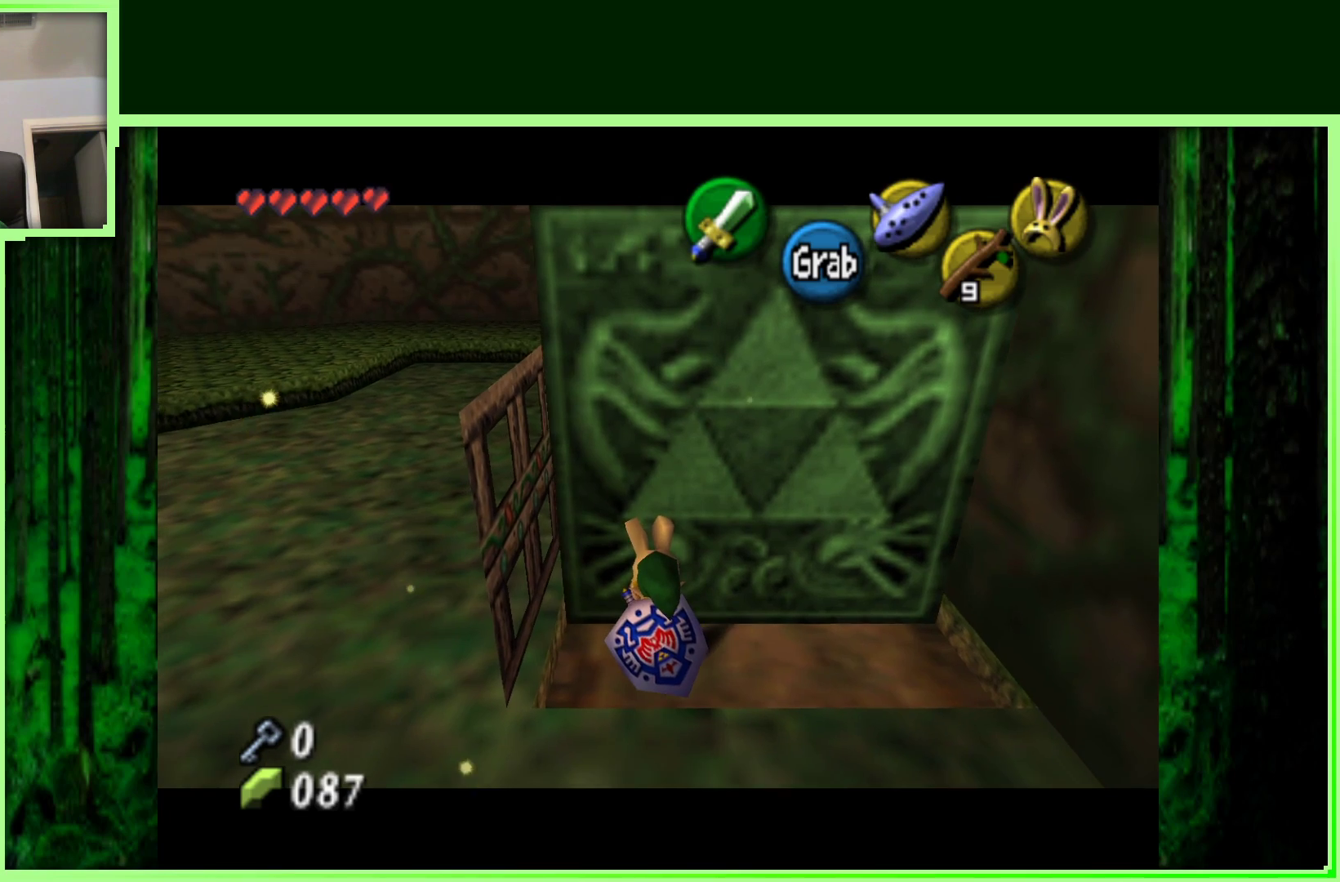
{"buttons": ["A"], "left_stick": "down", "events": []}
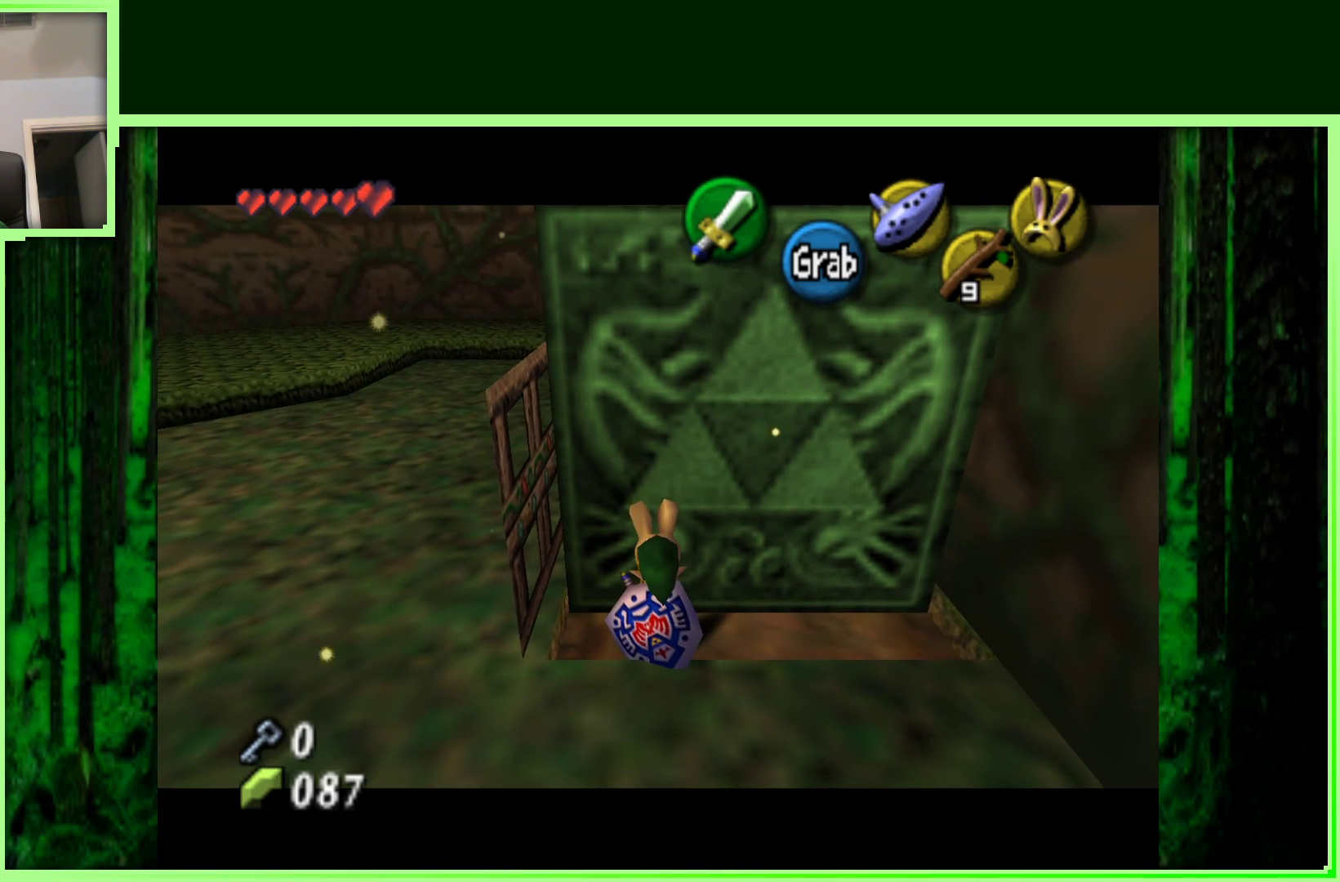
{"buttons": ["A"], "left_stick": "down", "events": []}
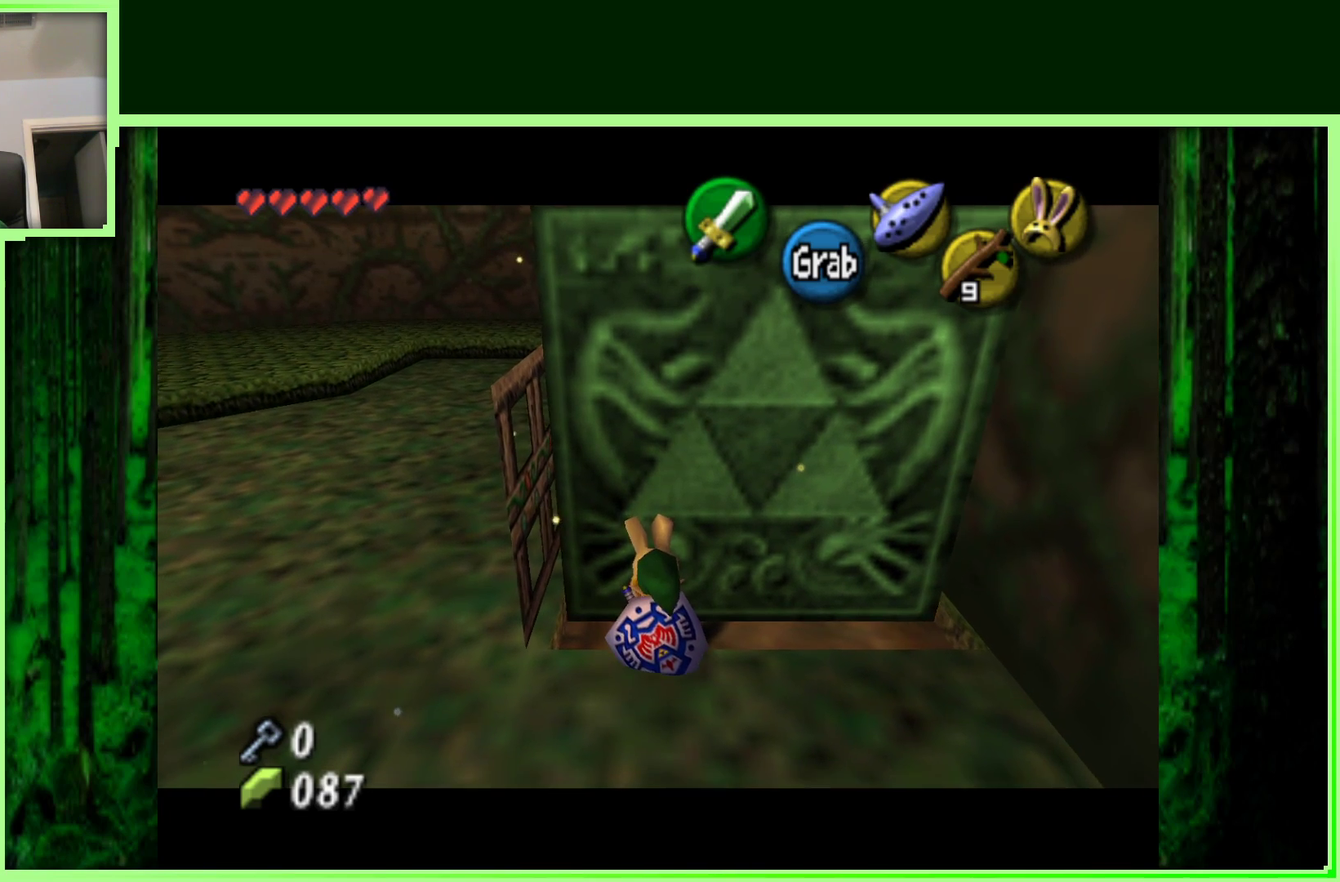
{"buttons": ["A"], "left_stick": "down", "events": []}
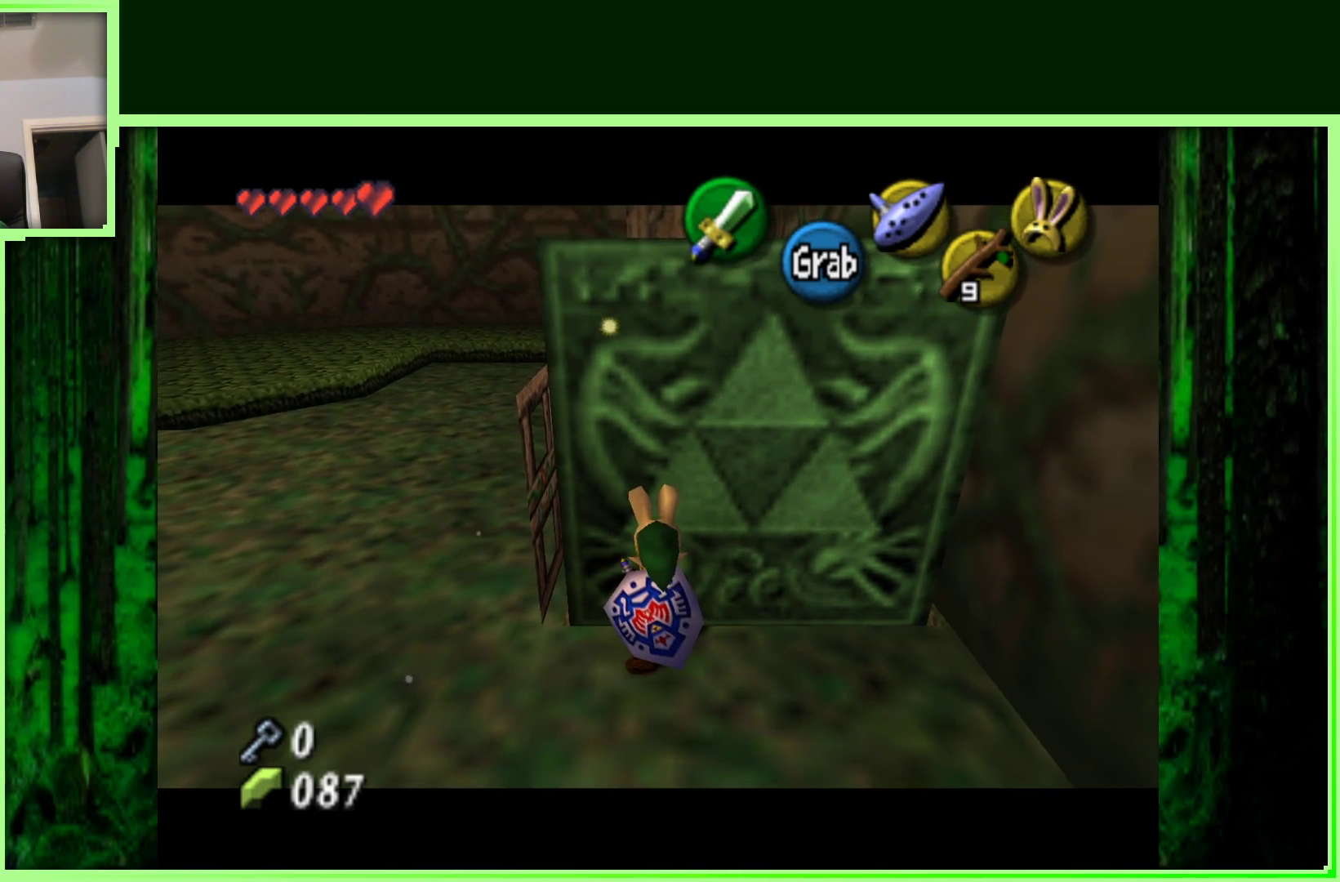
{"buttons": [], "left_stick": "left", "events": [[67, "A", "up"], [100, "left_stick", "down-left"], [283, "left_stick", "left"]]}
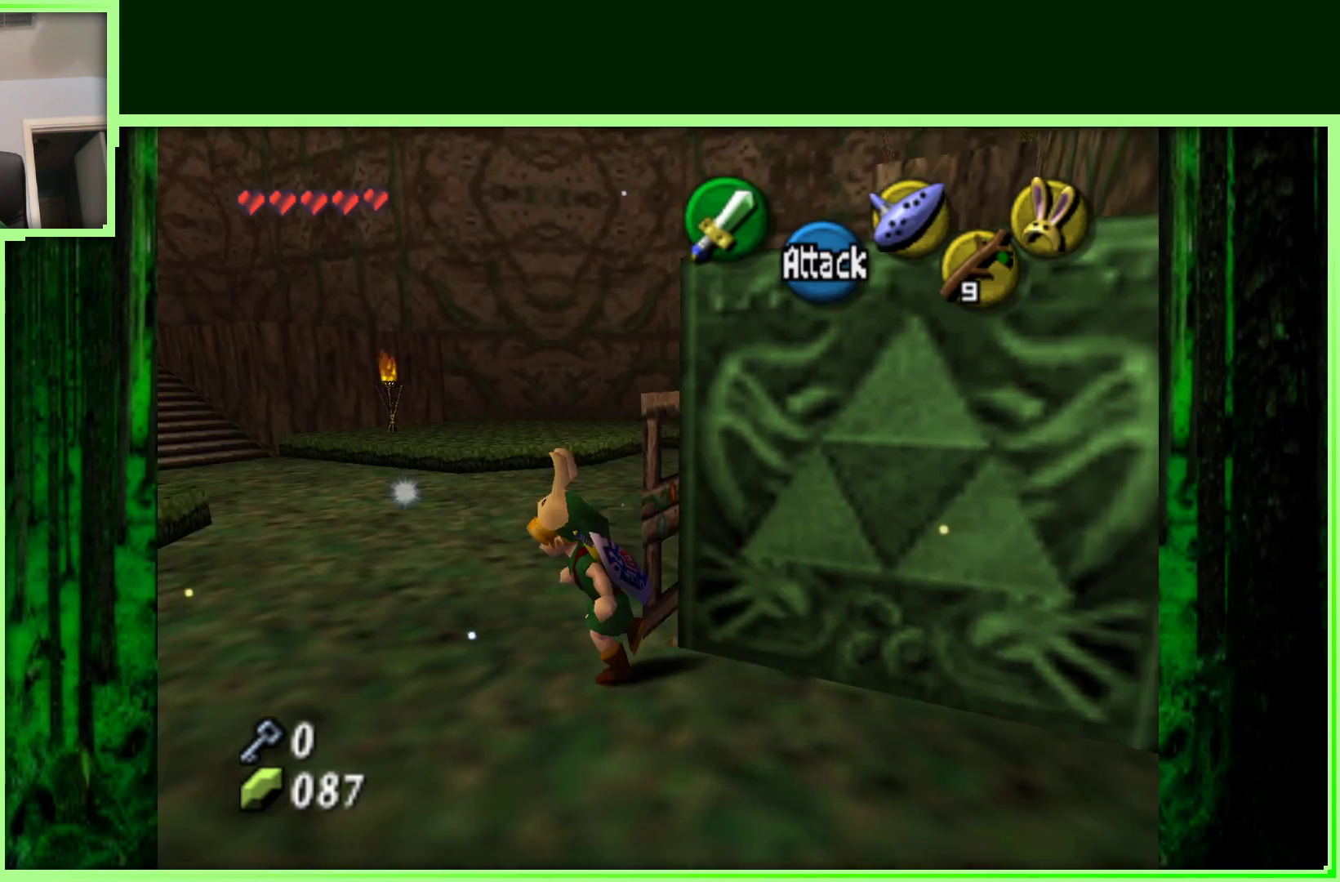
{"buttons": [], "left_stick": "up", "events": [[83, "left_stick", "up-left"], [467, "left_stick", "up"]]}
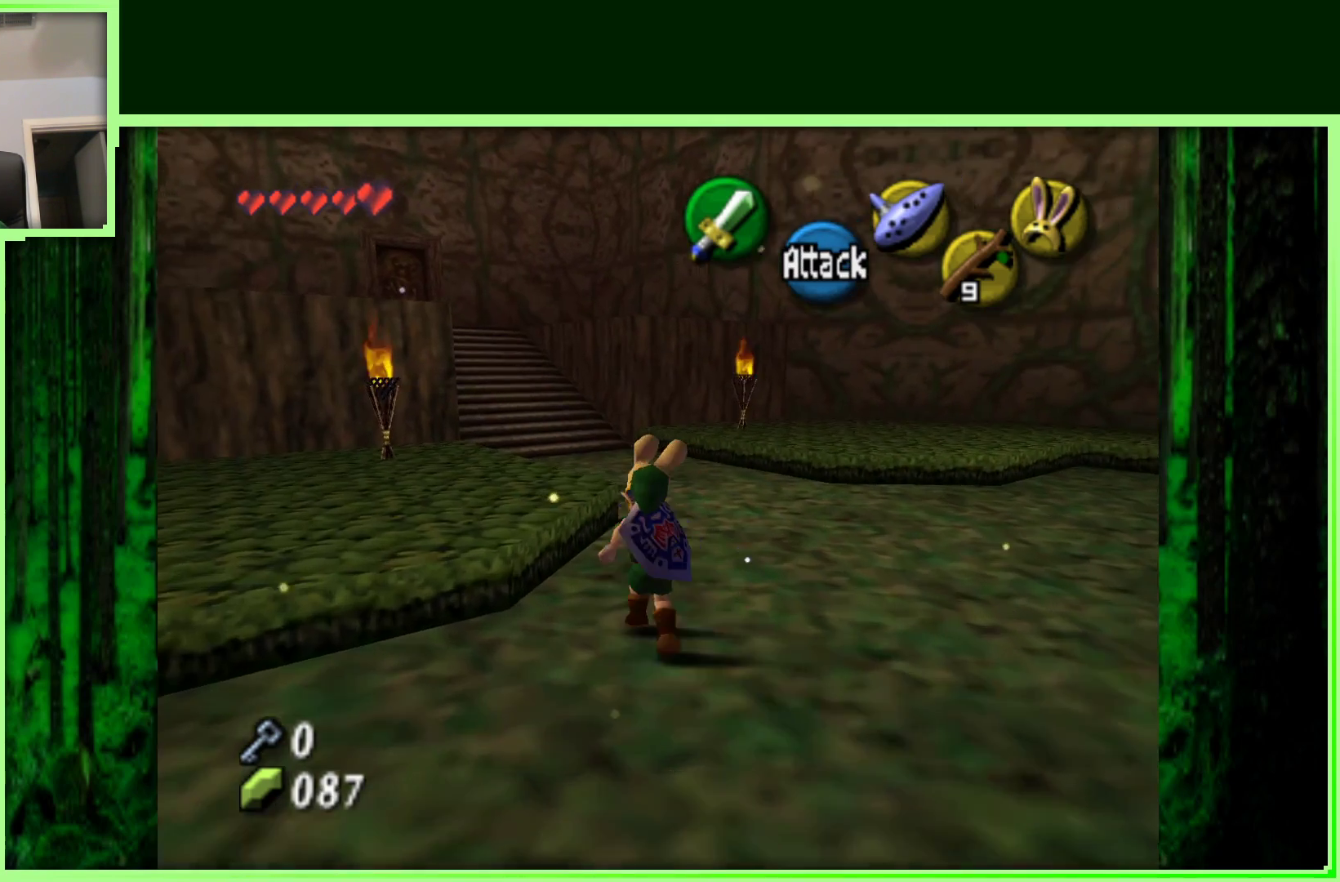
{"buttons": ["A"], "left_stick": "up", "events": [[467, "A", "down"]]}
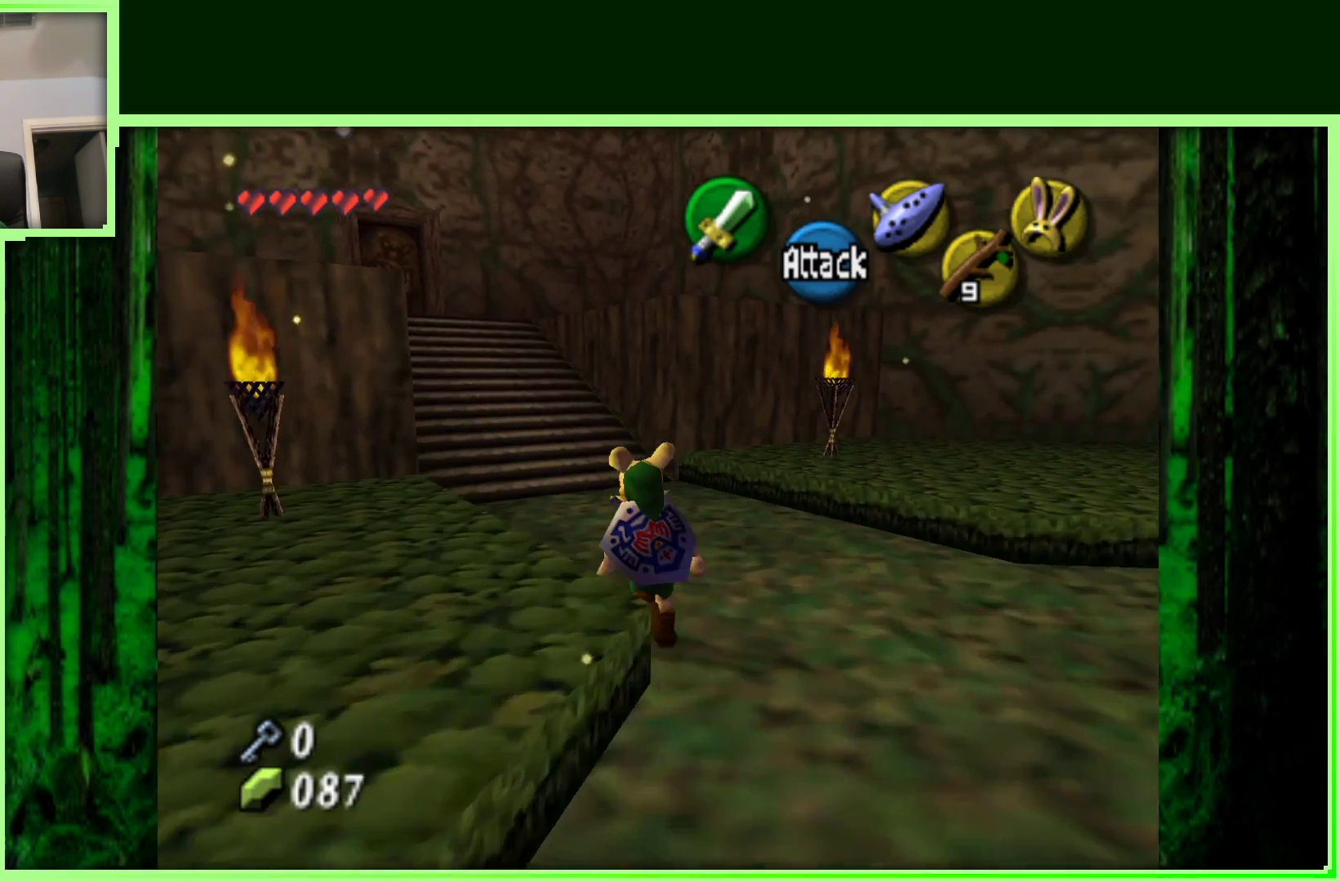
{"buttons": [], "left_stick": "up-left", "events": [[133, "left_stick", "up-left"], [200, "A", "up"]]}
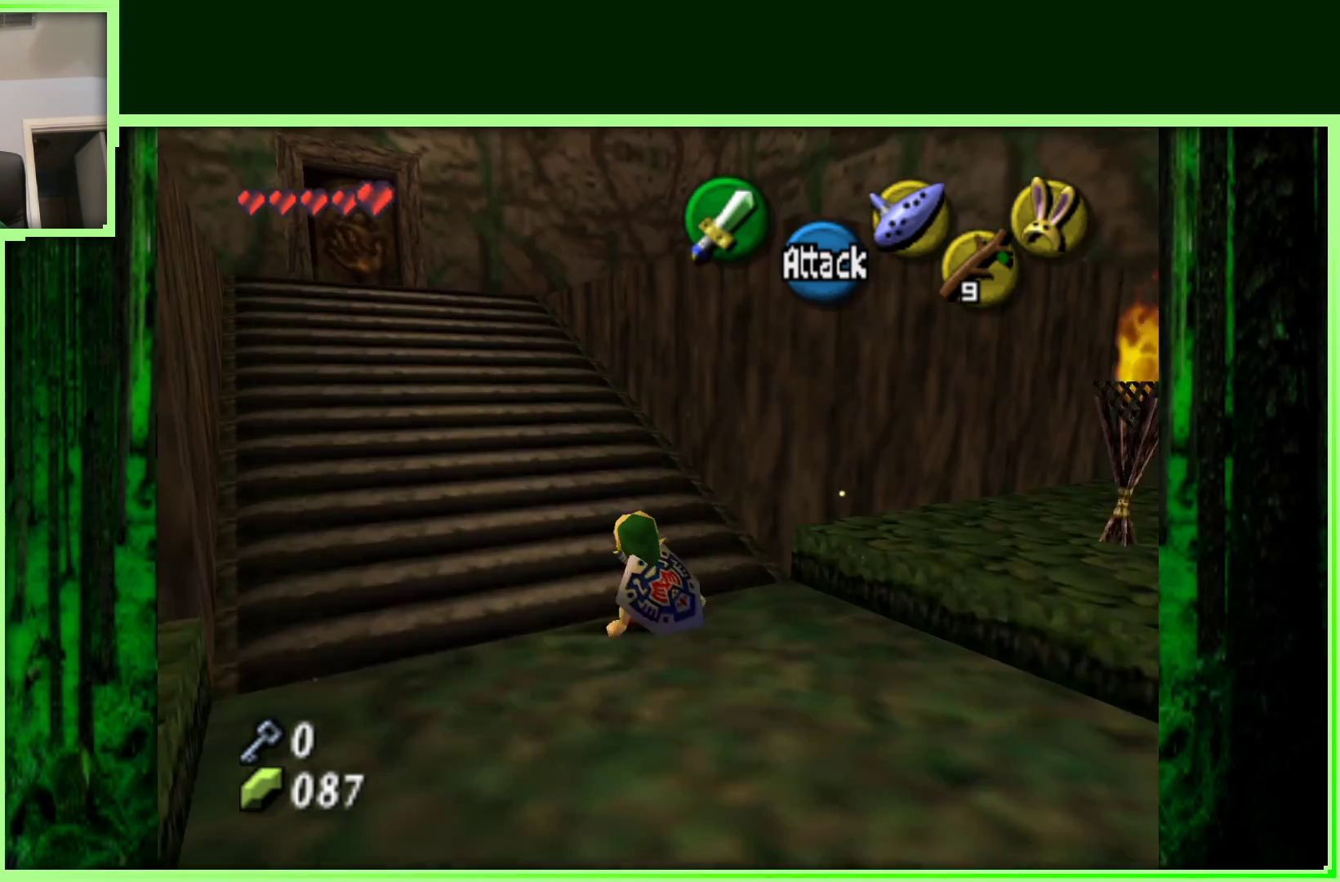
{"buttons": [], "left_stick": "up", "events": [[300, "left_stick", "up"]]}
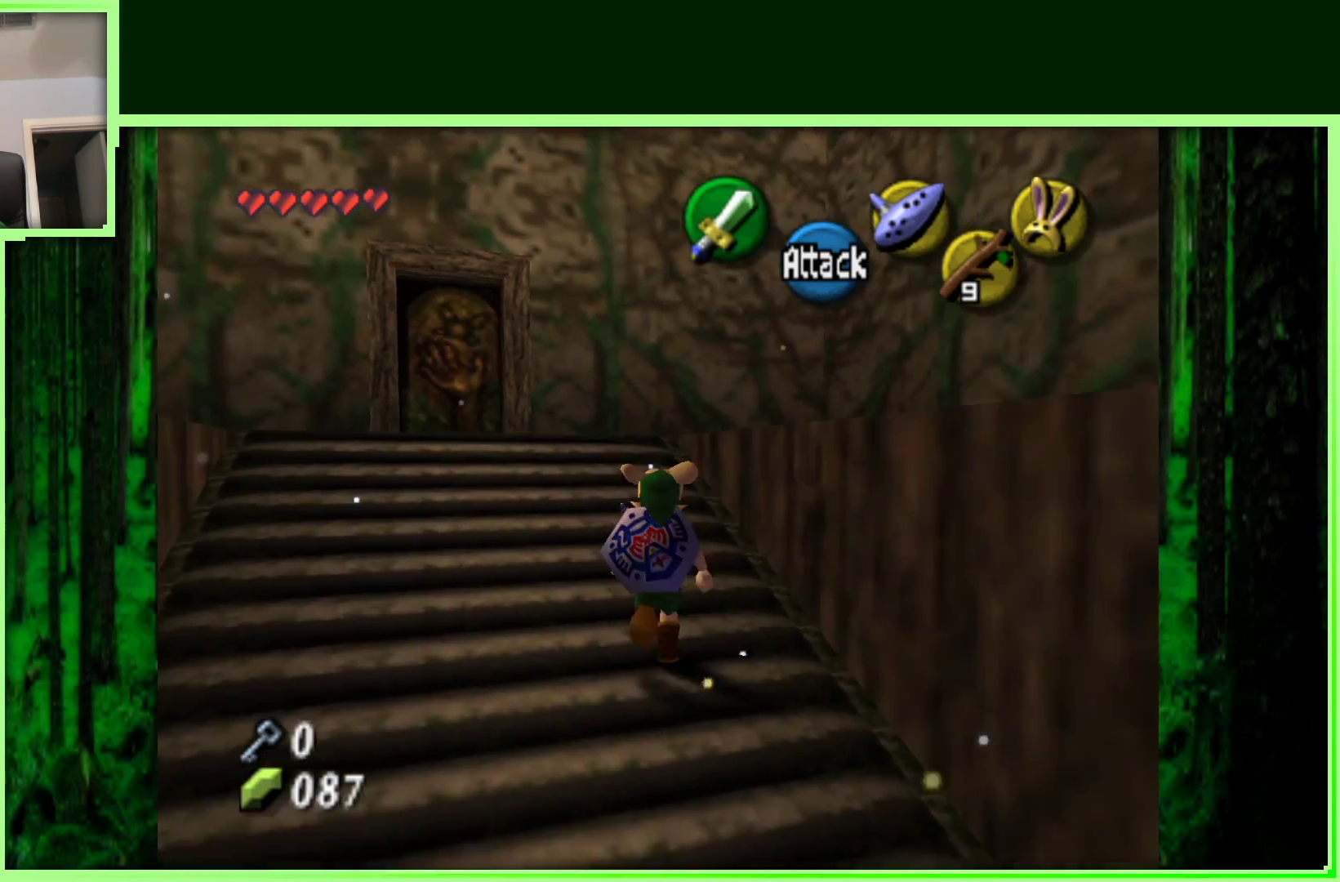
{"buttons": [], "left_stick": "up", "events": []}
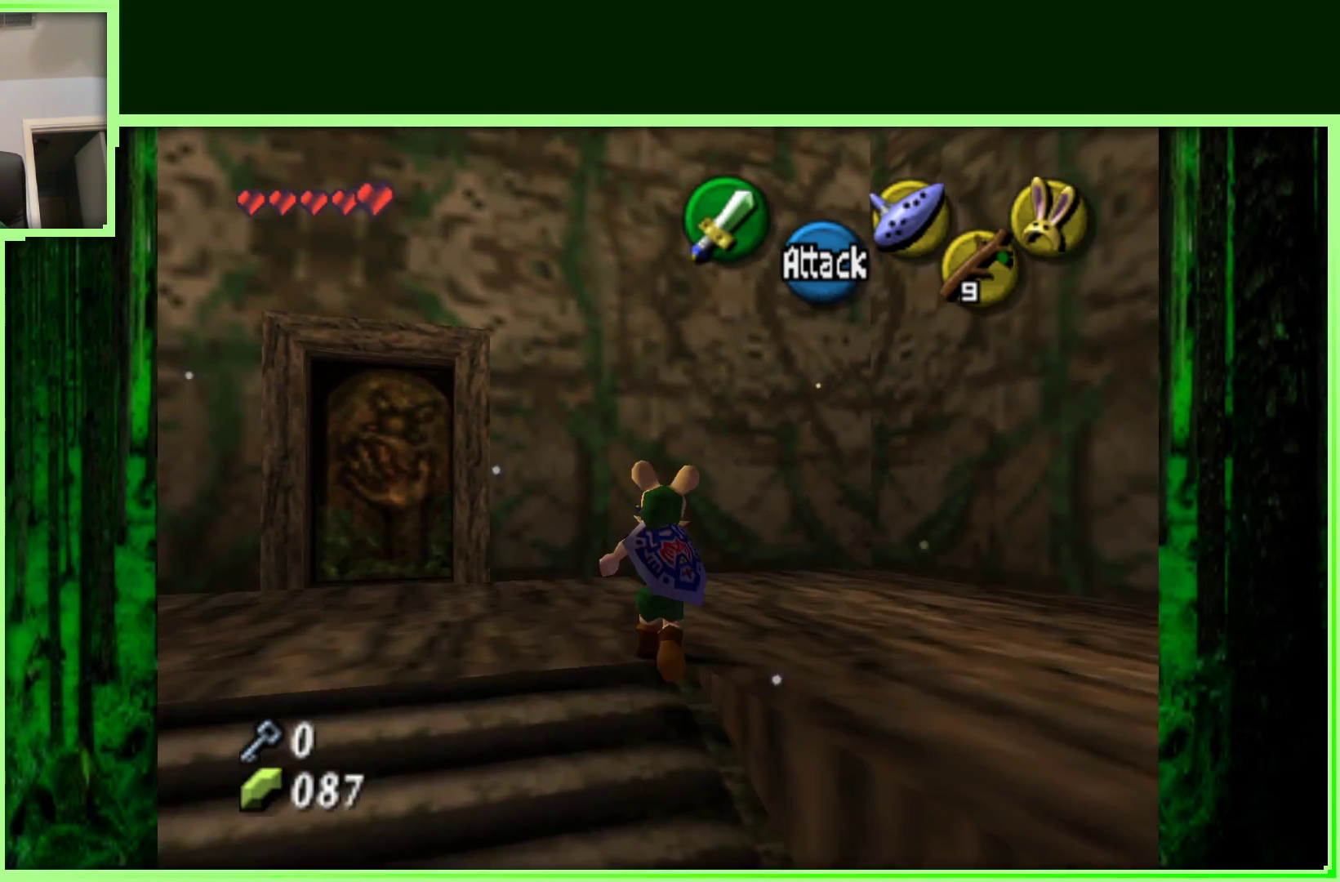
{"buttons": [], "left_stick": "down-right", "events": [[200, "left_stick", "up-right"], [367, "left_stick", "down-right"]]}
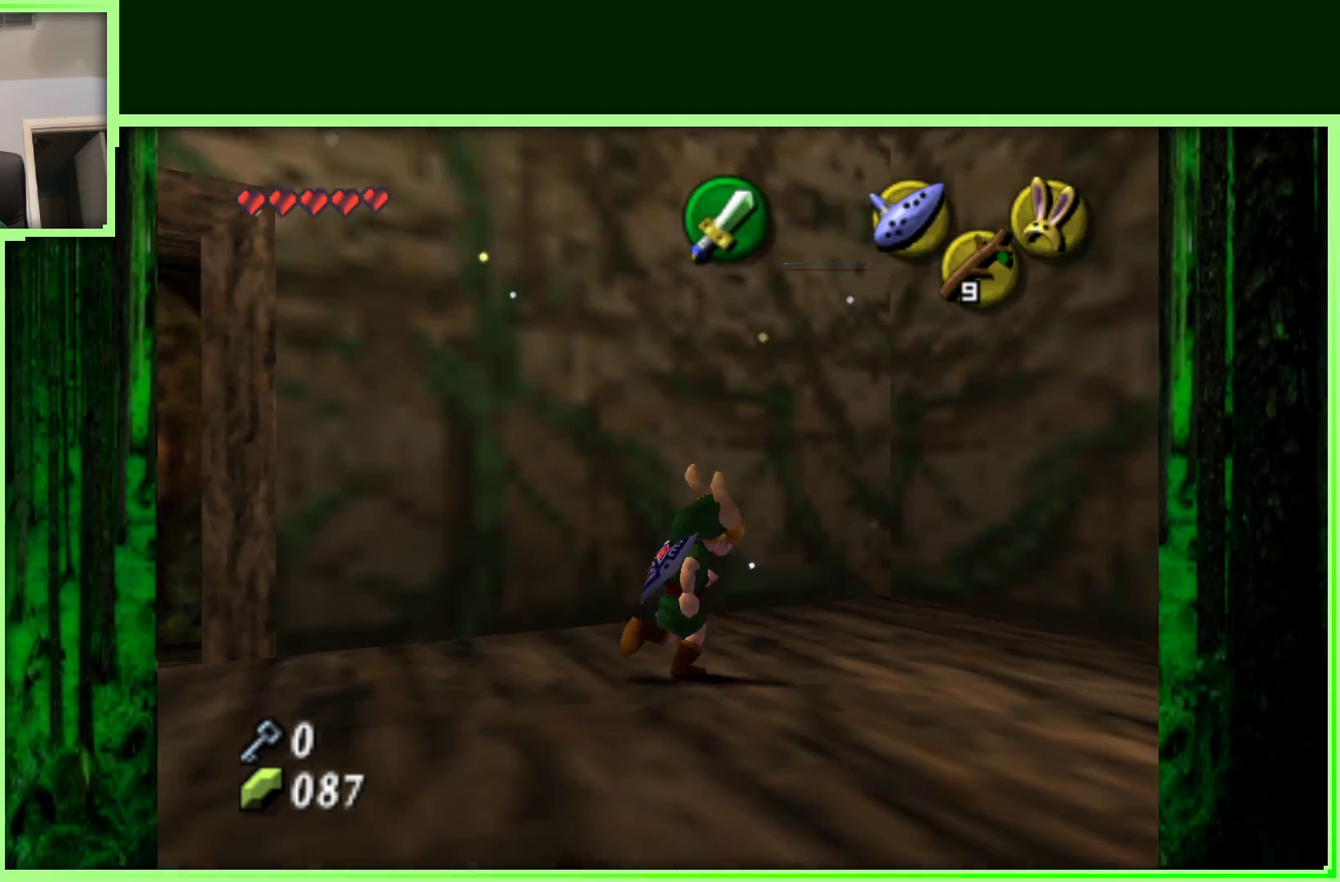
{"buttons": [], "left_stick": "center", "events": [[83, "left_stick", "center"], [183, "Z", "down"], [383, "Z", "up"]]}
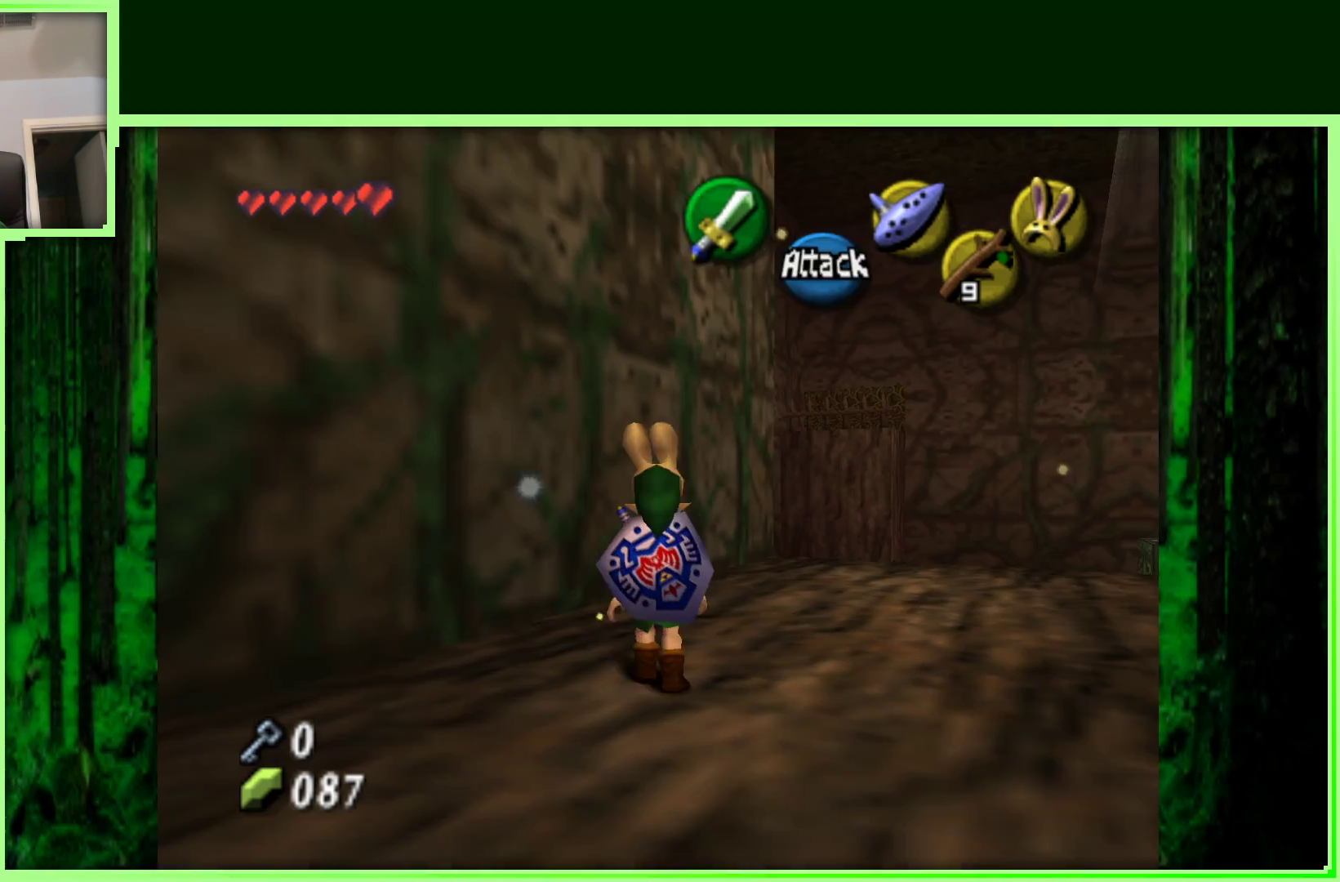
{"buttons": [], "left_stick": "up-right", "events": [[133, "left_stick", "up-right"]]}
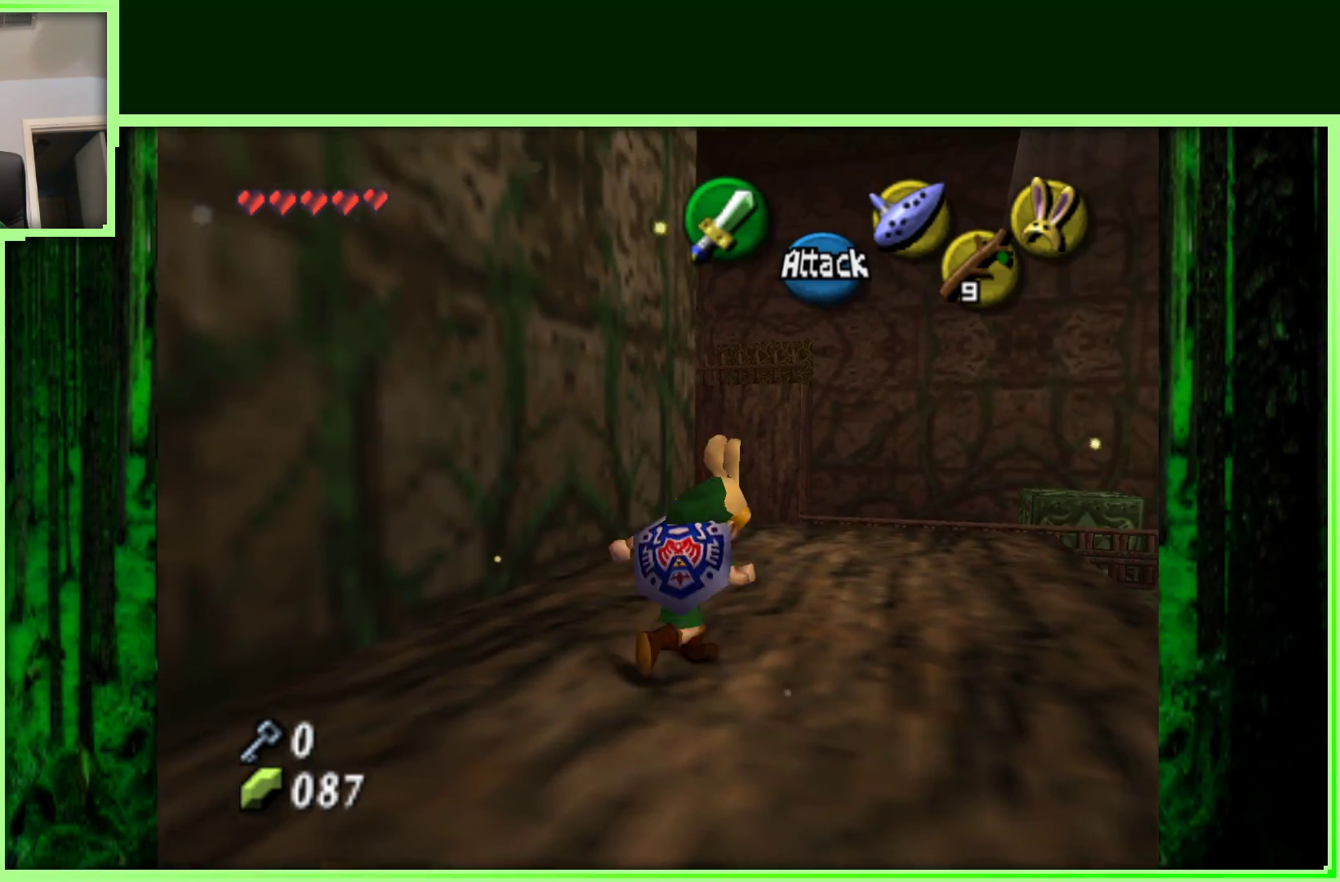
{"buttons": ["A"], "left_stick": "up", "events": [[183, "left_stick", "up"], [483, "A", "down"]]}